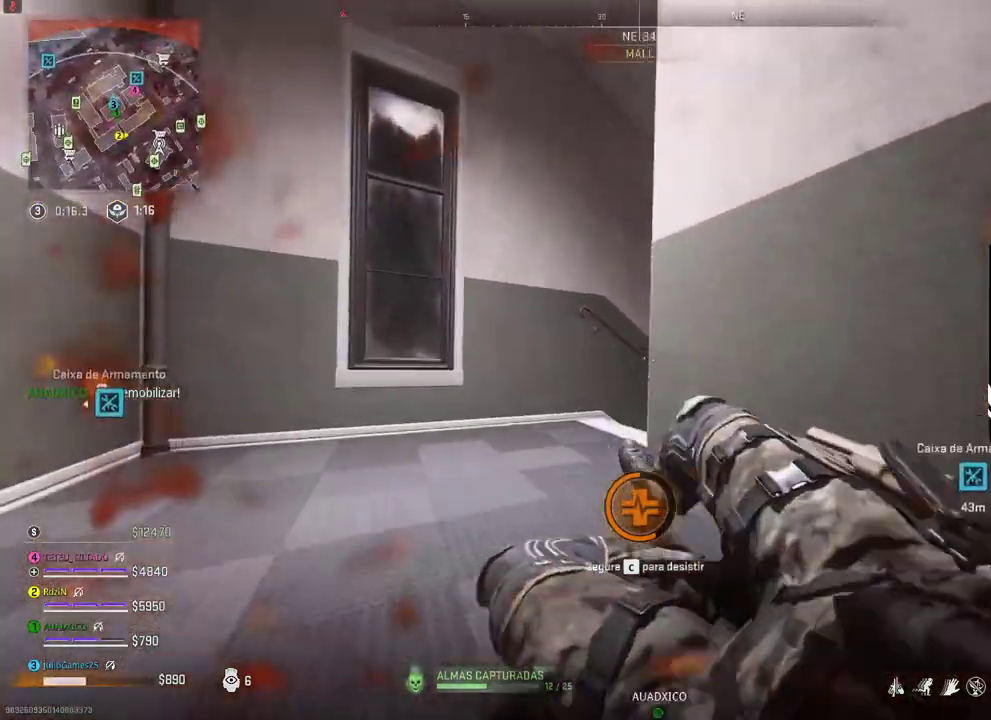
Gameplay with a controller (Xbox layout); each line is a JSON object with the inputs held at the frame after it. "events" lists button and stick changes between this image and that frame as [ms after this image, input, new state], when the widget could be followed in between. Not read: L2 L3 R2 R3 left_stick.
{"buttons": [], "right_stick": "center", "events": [[450, "R1", "down"], [500, "R1", "up"]]}
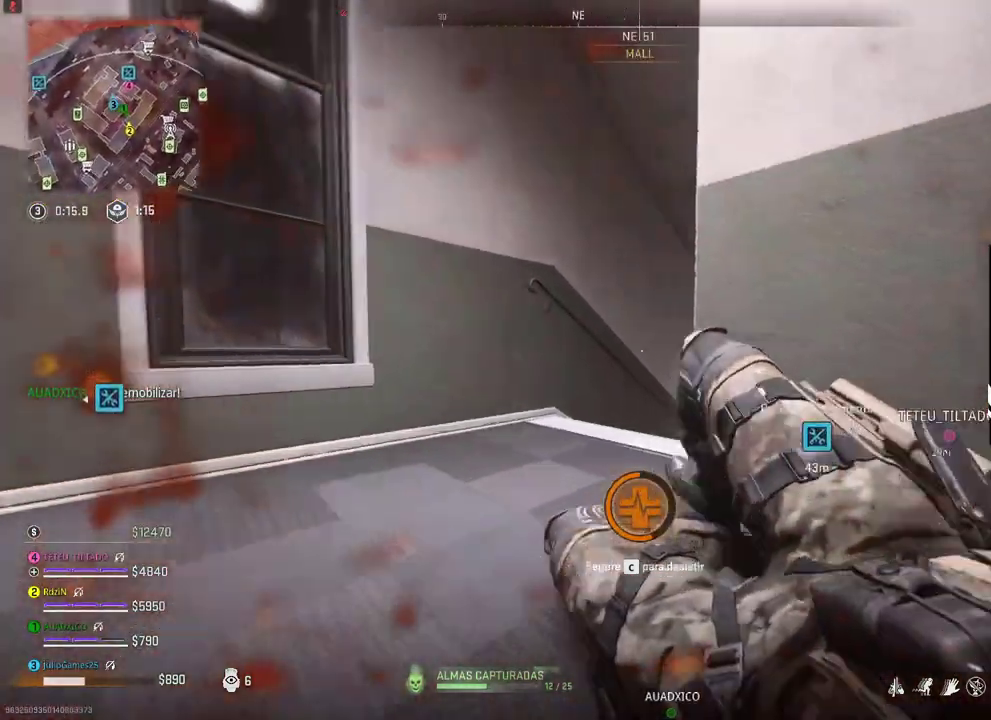
{"buttons": [], "right_stick": "center", "events": []}
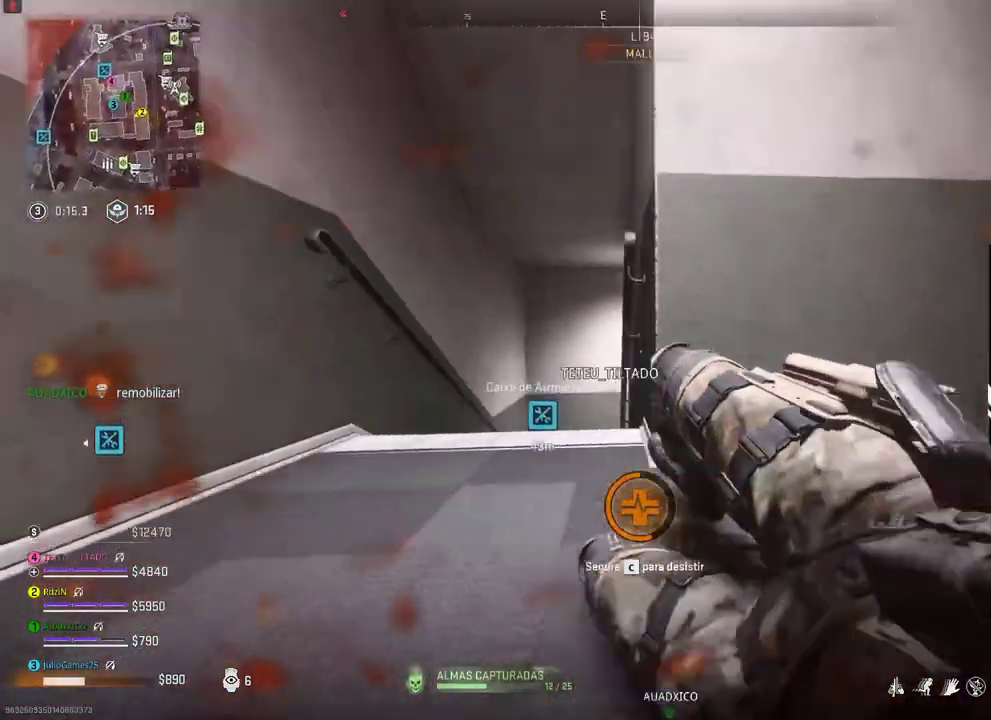
{"buttons": [], "right_stick": "center", "events": []}
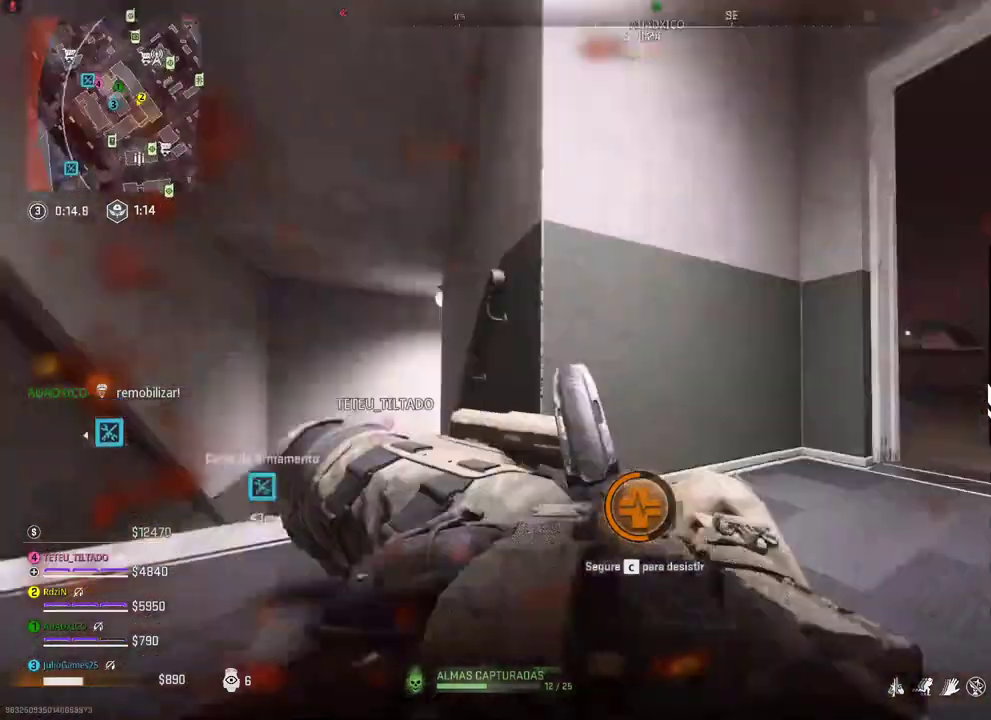
{"buttons": [], "right_stick": "center", "events": []}
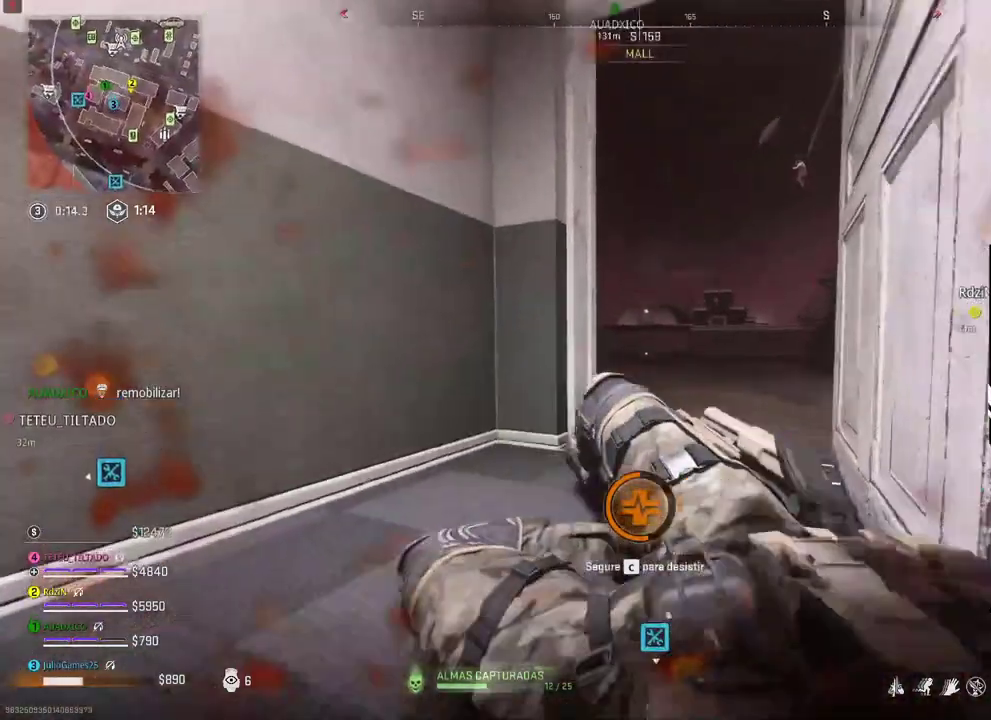
{"buttons": [], "right_stick": "center", "events": [[100, "B", "down"], [150, "B", "up"], [200, "R1", "down"], [350, "R1", "up"]]}